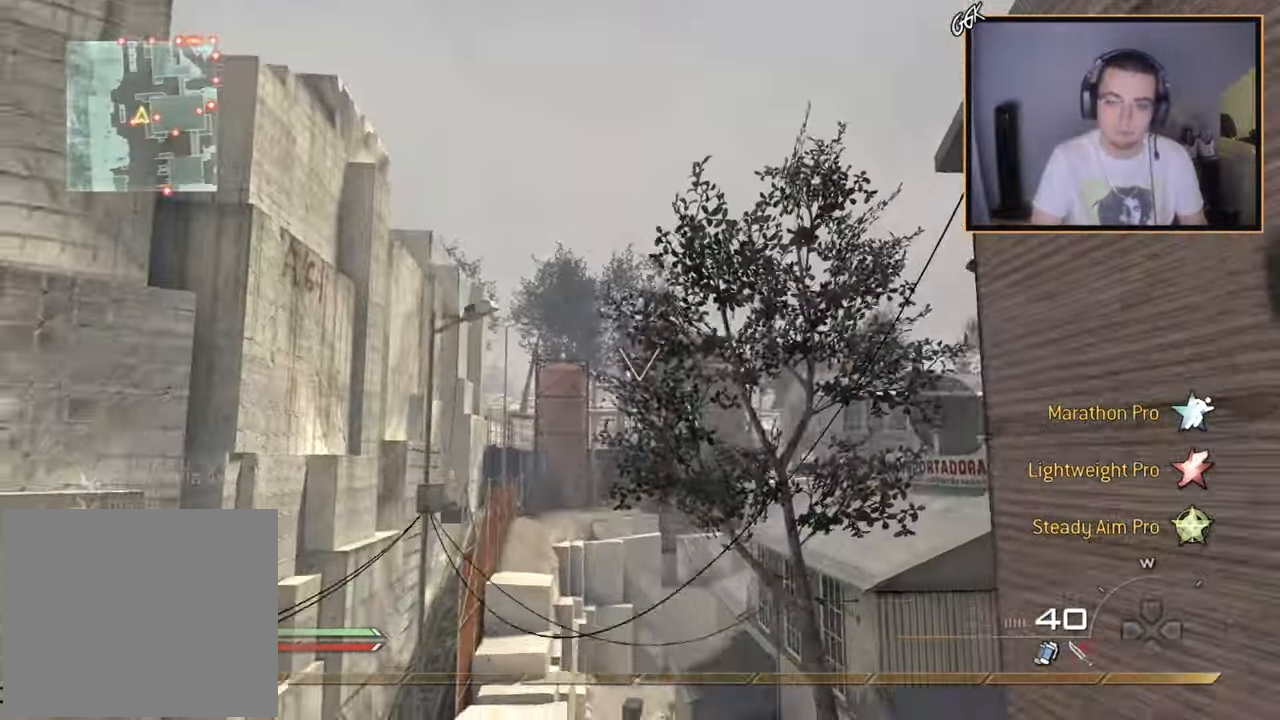
Gameplay with a controller (PlayStation layout); each line is a JSON object with the inputs held at the frame after it. "events" lists button and stick changes between this image and that frame as [ms after this image, input, new state], when the widget could be followed in between.
{"buttons": ["CIRCLE", "SQUARE", "R2"], "left_stick": "center", "right_stick": "center", "events": [[183, "right_stick", "left"], [283, "R2", "down"], [283, "right_stick", "center"], [317, "SQUARE", "down"], [400, "left_stick", "center"], [434, "CIRCLE", "down"]]}
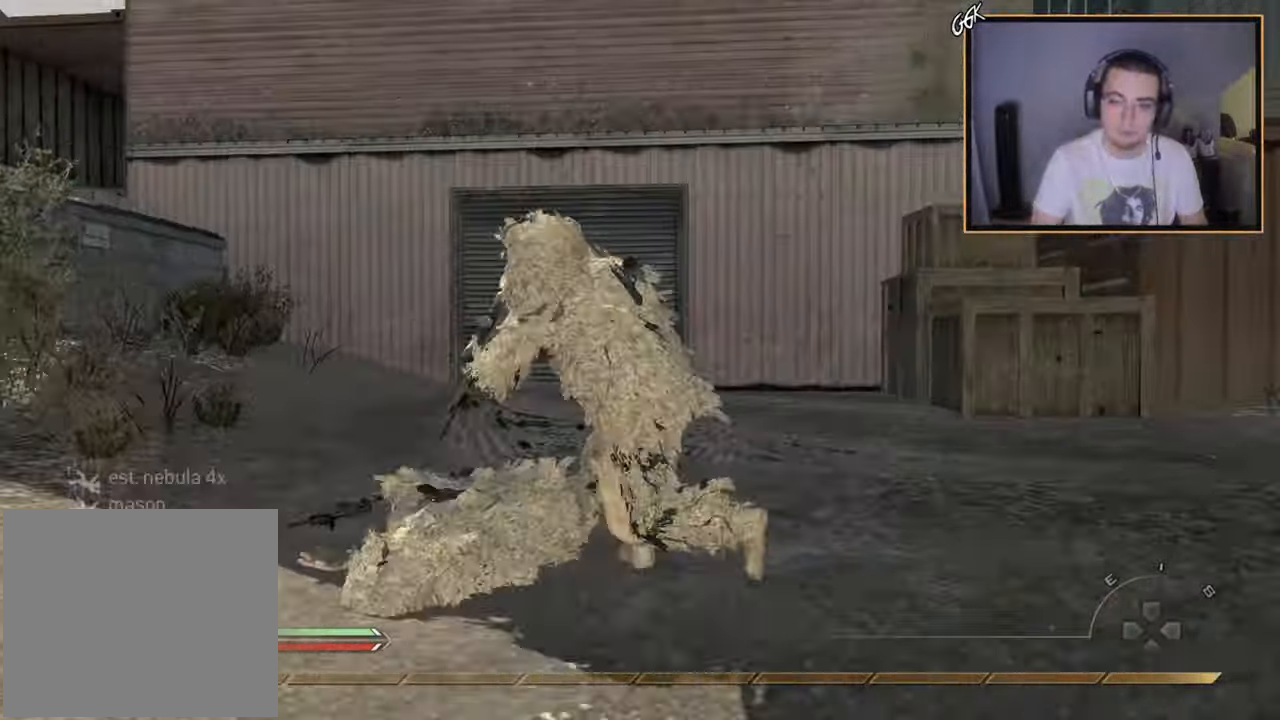
{"buttons": [], "left_stick": "center", "right_stick": "center", "events": [[34, "SQUARE", "up"], [267, "R2", "up"], [334, "CIRCLE", "up"]]}
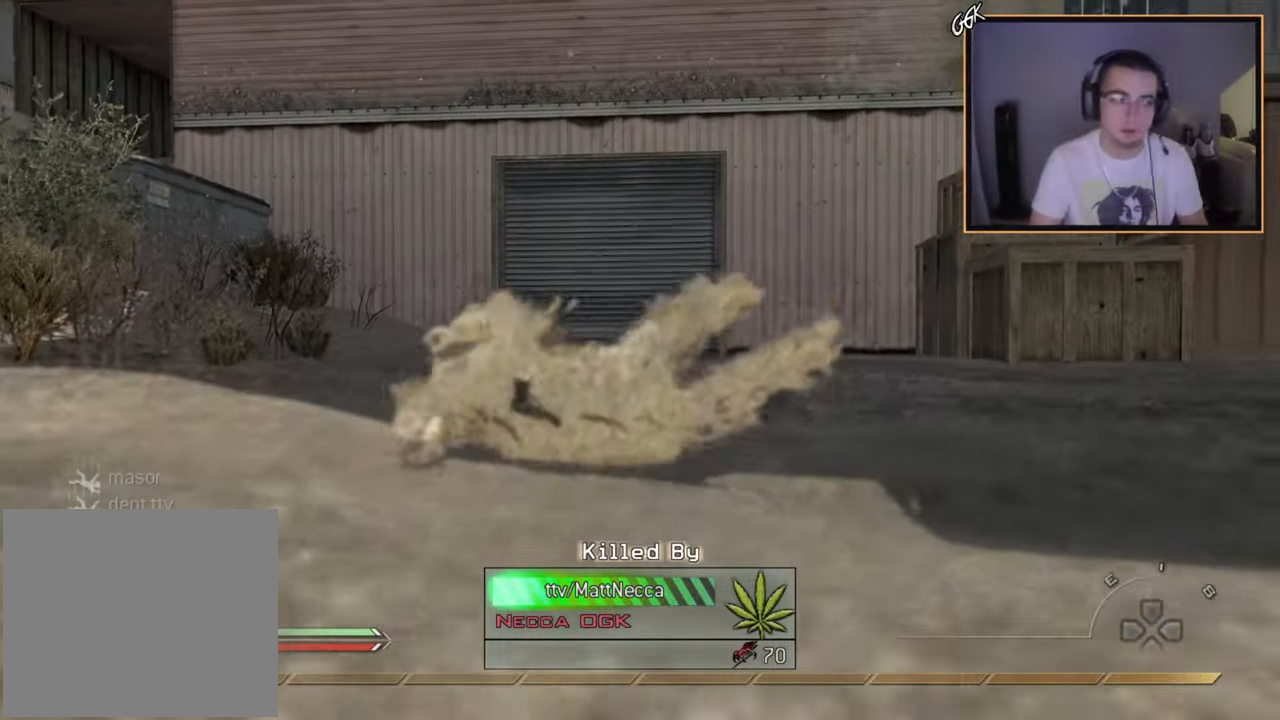
{"buttons": [], "left_stick": "center", "right_stick": "center", "events": []}
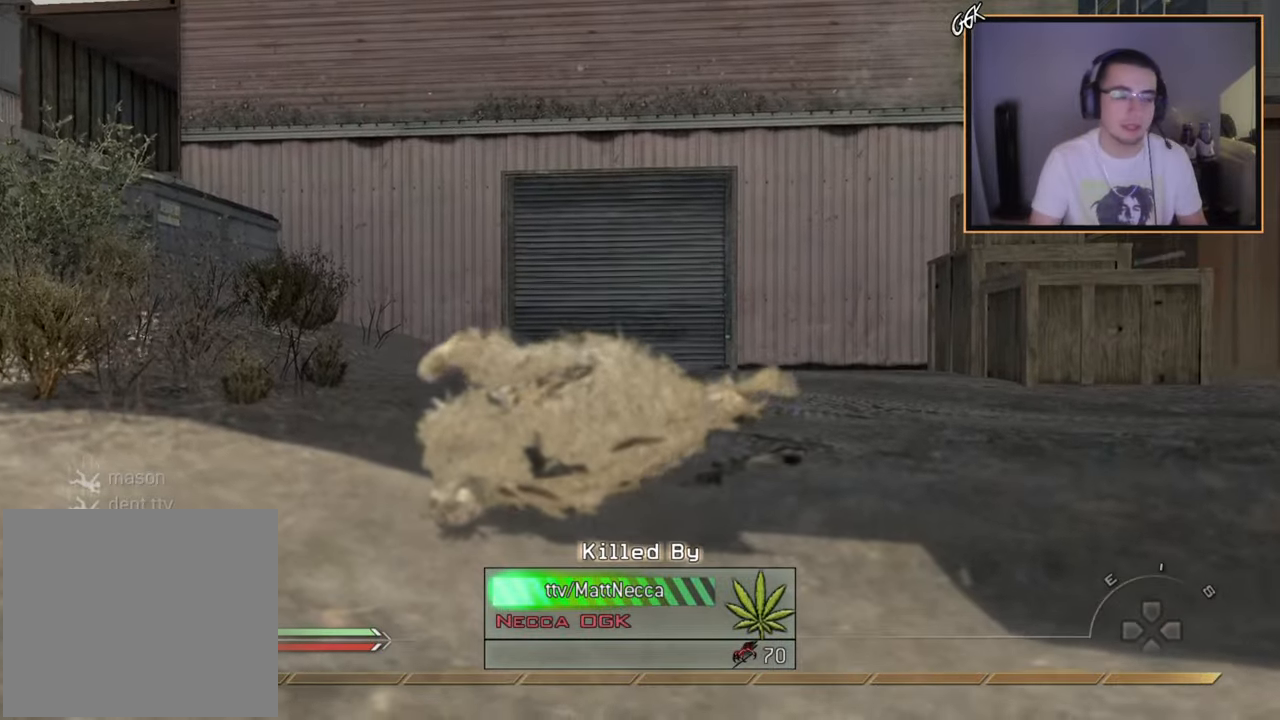
{"buttons": [], "left_stick": "center", "right_stick": "center", "events": []}
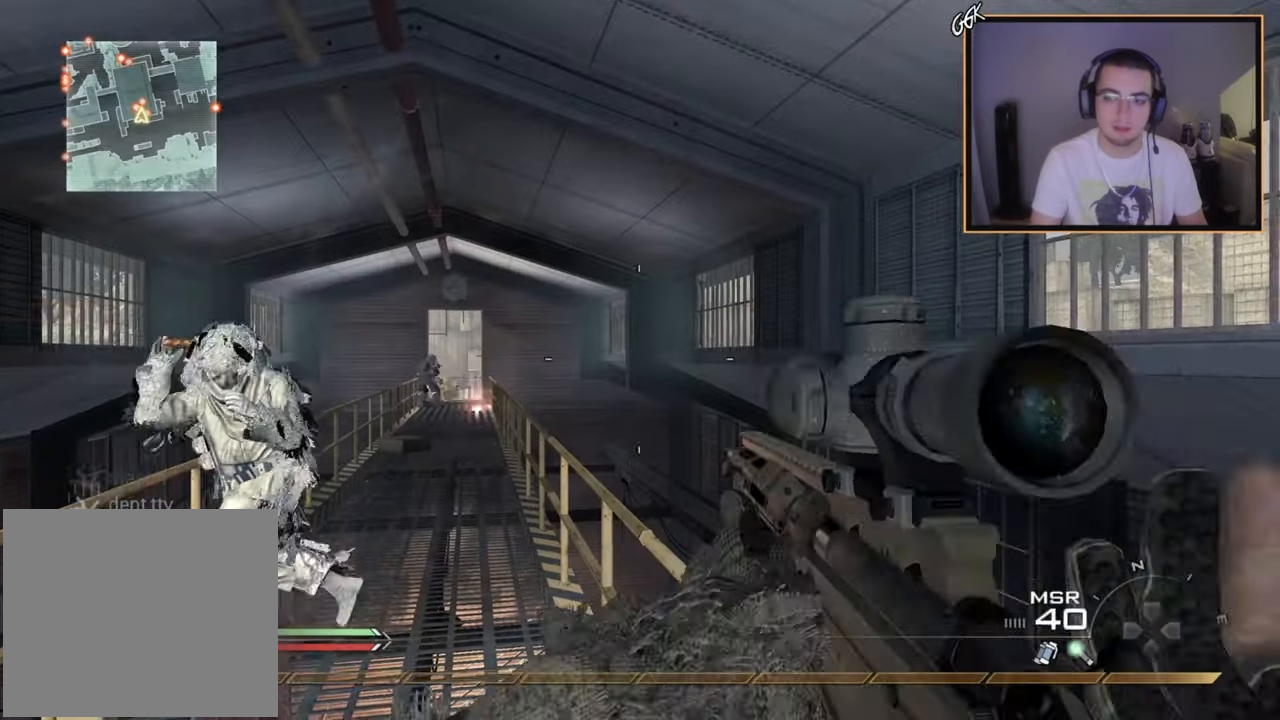
{"buttons": [], "left_stick": "up-left", "right_stick": "center", "events": [[150, "TRIANGLE", "down"], [267, "TRIANGLE", "up"], [367, "right_stick", "left"], [417, "left_stick", "down-left"], [467, "right_stick", "center"], [484, "left_stick", "up-left"]]}
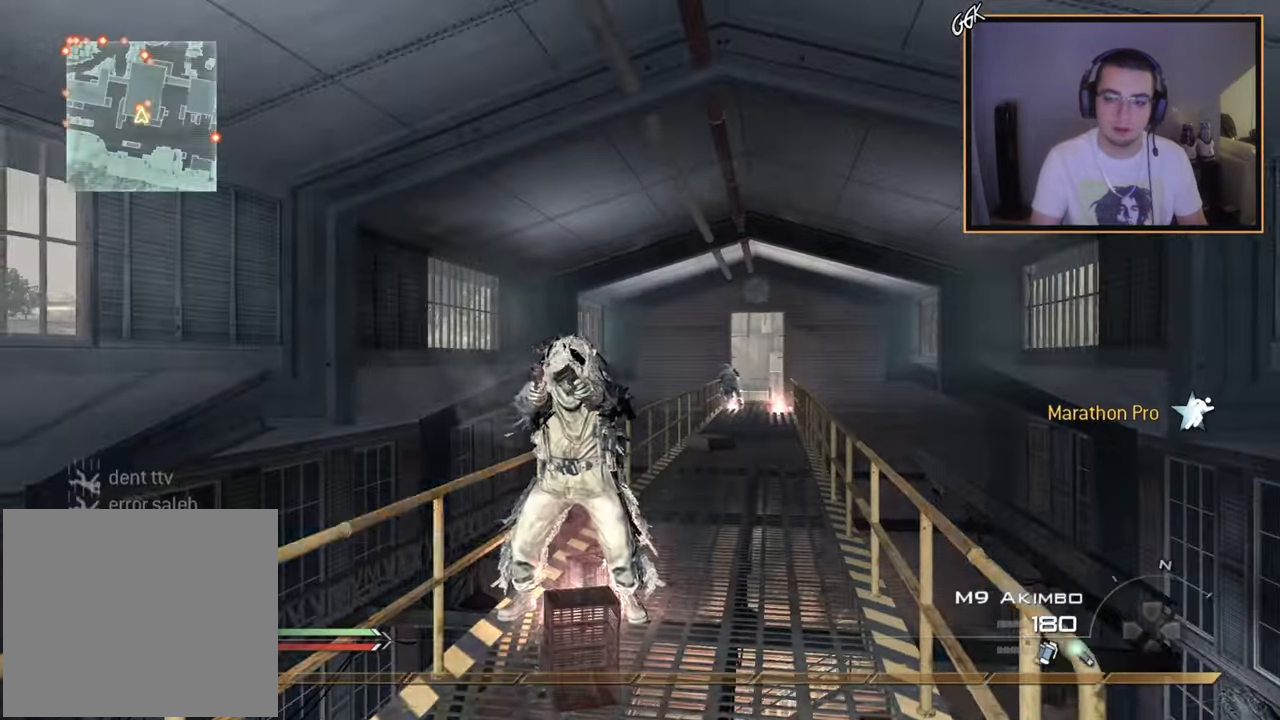
{"buttons": [], "left_stick": "down-left", "right_stick": "center", "events": [[50, "right_stick", "right"], [251, "left_stick", "left"], [301, "R2", "down"], [367, "left_stick", "down-left"], [401, "right_stick", "center"], [434, "R2", "up"]]}
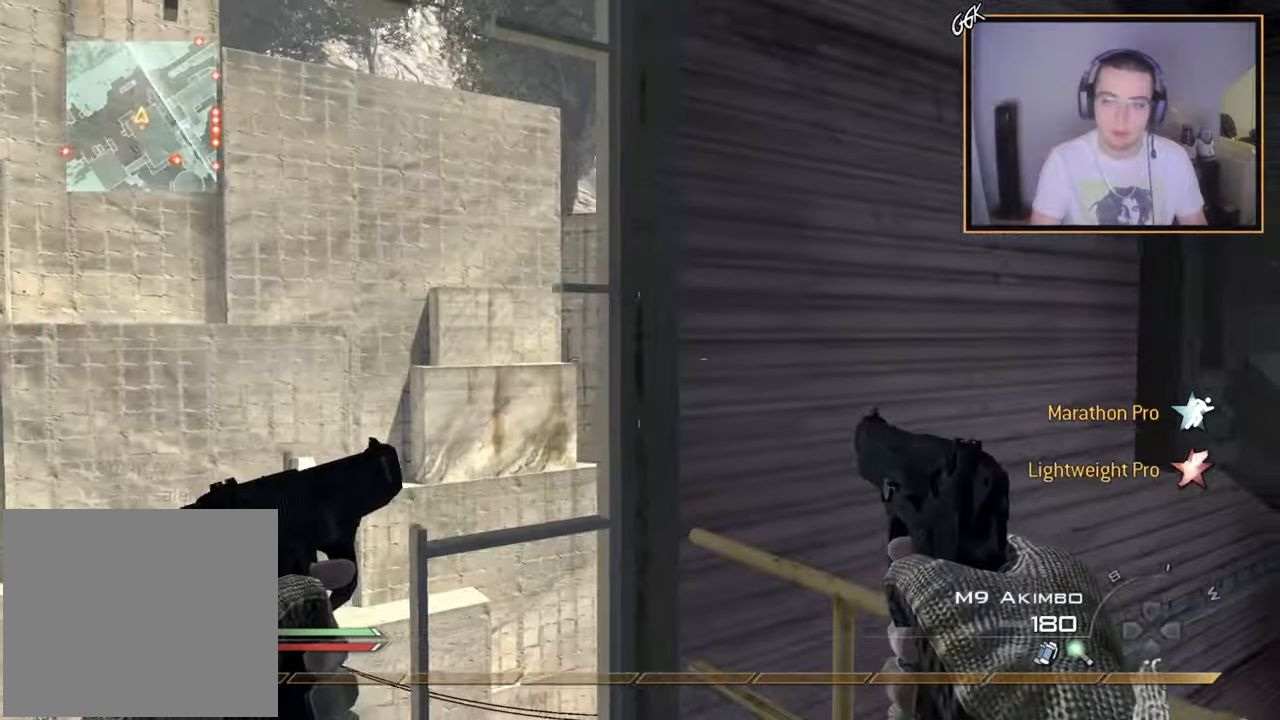
{"buttons": ["SQUARE", "L3"], "left_stick": "up-left", "right_stick": "center", "events": [[150, "right_stick", "left"], [167, "left_stick", "down-right"], [250, "right_stick", "center"], [500, "L3", "down"], [500, "SQUARE", "down"], [500, "left_stick", "up-left"]]}
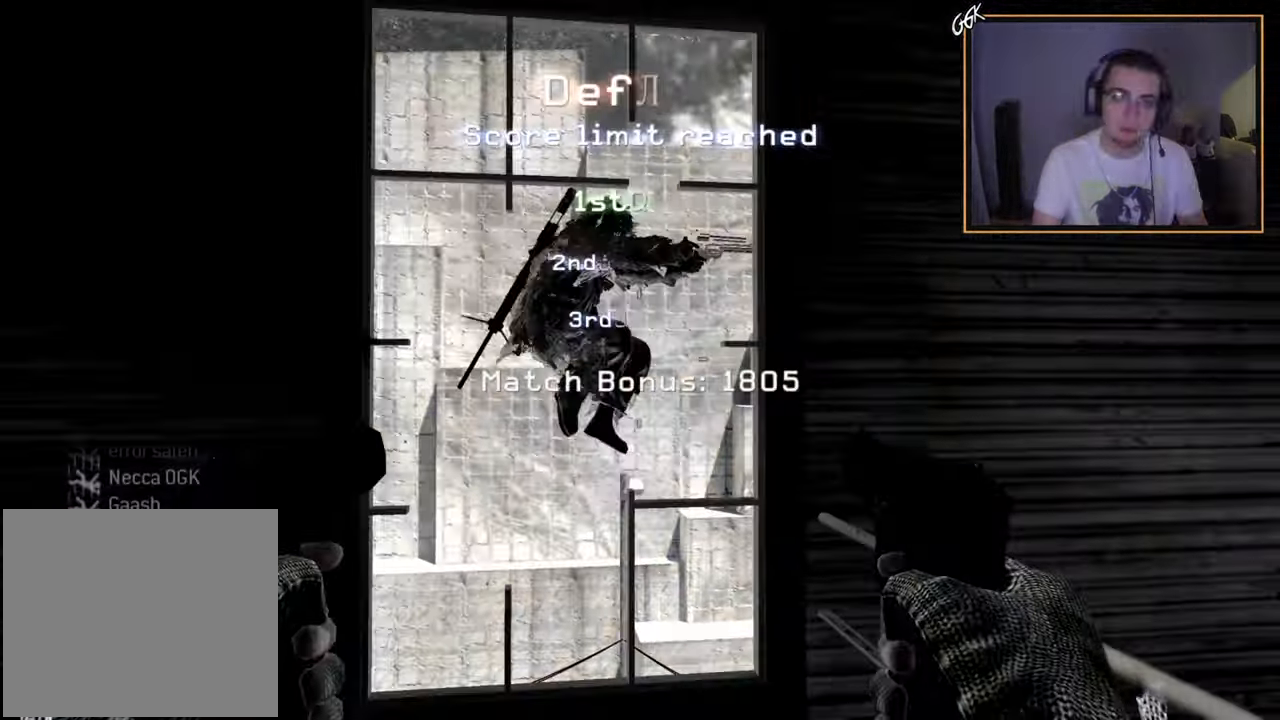
{"buttons": [], "left_stick": "center", "right_stick": "center", "events": [[117, "SQUARE", "up"], [167, "L3", "up"], [167, "left_stick", "down"], [217, "left_stick", "center"], [234, "right_stick", "down-left"], [301, "right_stick", "center"]]}
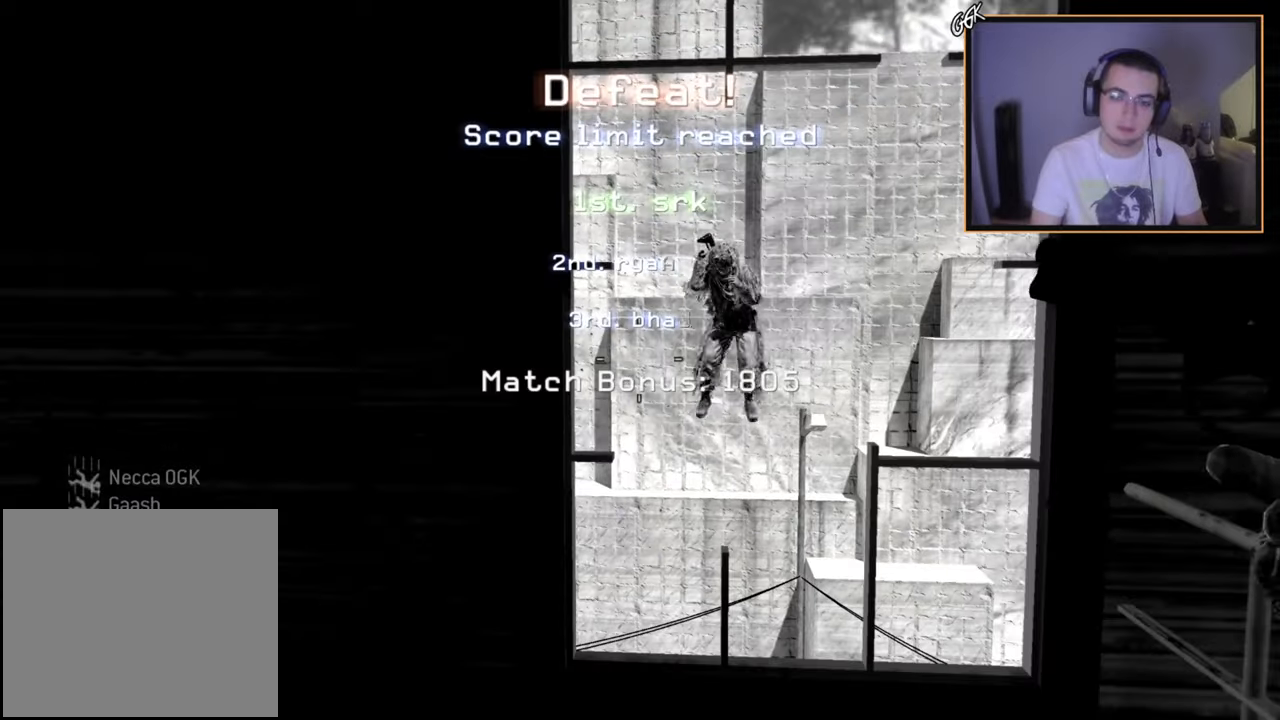
{"buttons": [], "left_stick": "center", "right_stick": "center", "events": []}
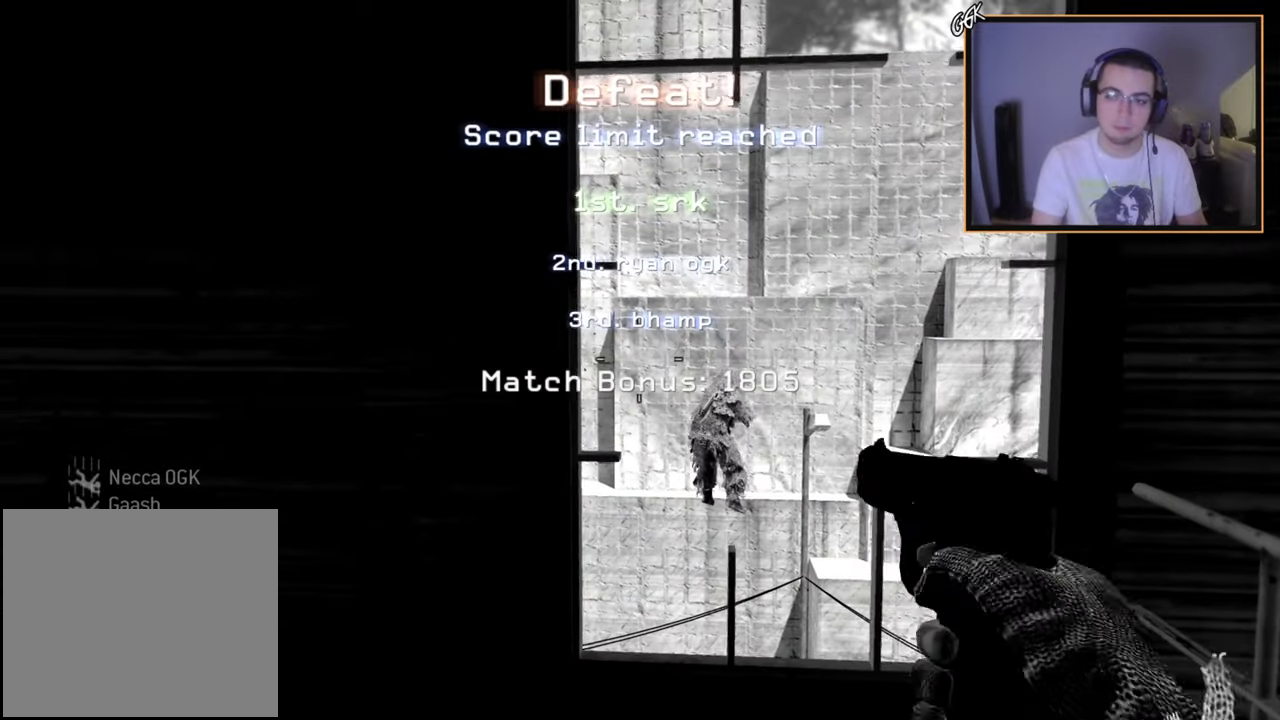
{"buttons": [], "left_stick": "center", "right_stick": "center", "events": []}
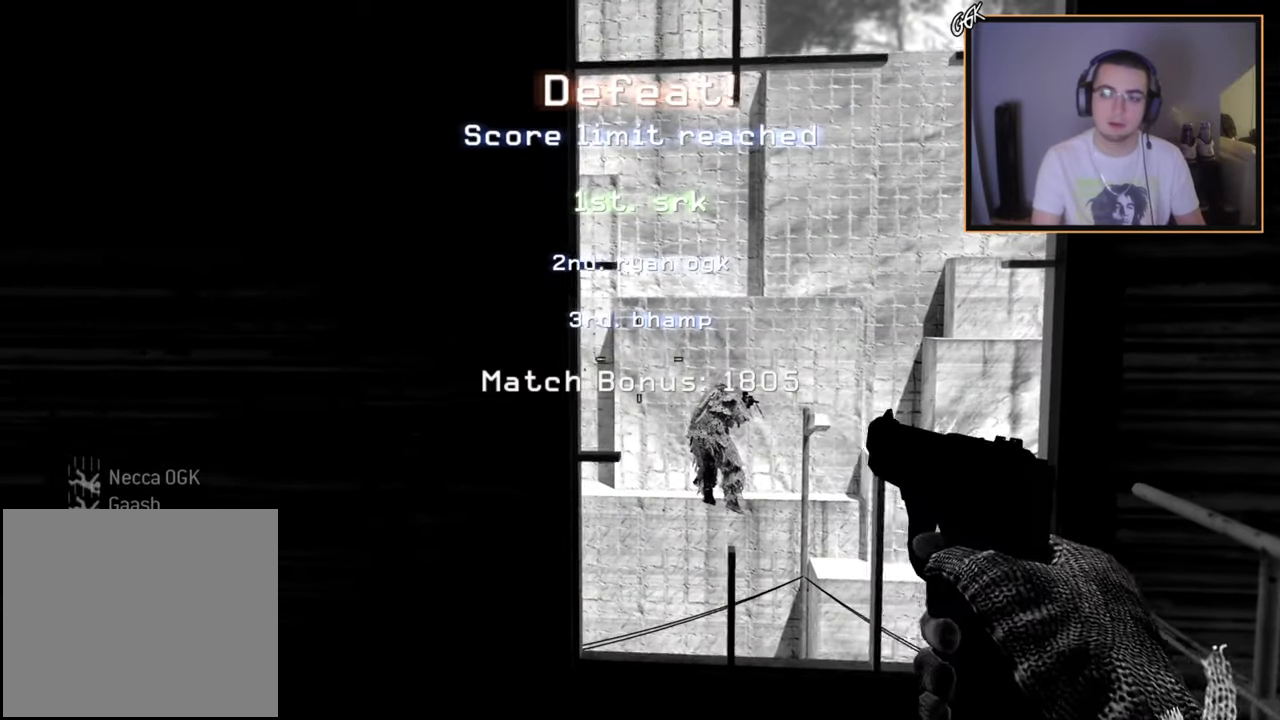
{"buttons": [], "left_stick": "center", "right_stick": "center", "events": []}
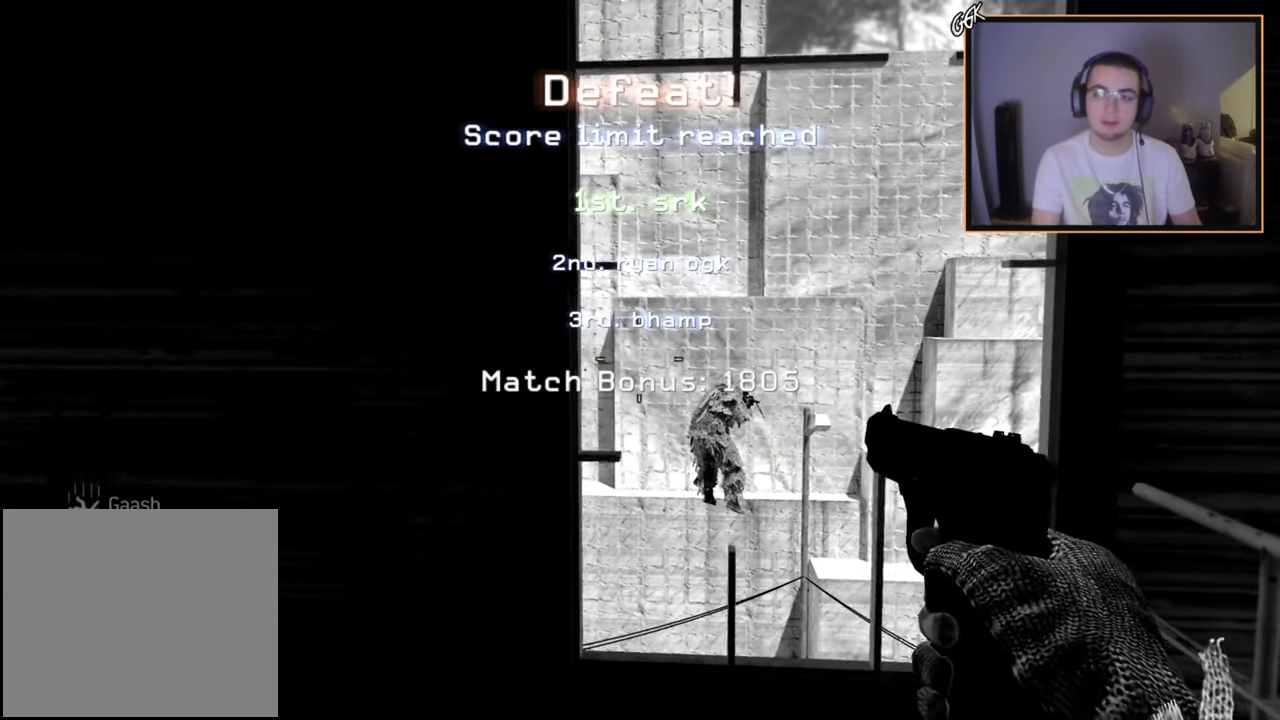
{"buttons": [], "left_stick": "center", "right_stick": "center", "events": []}
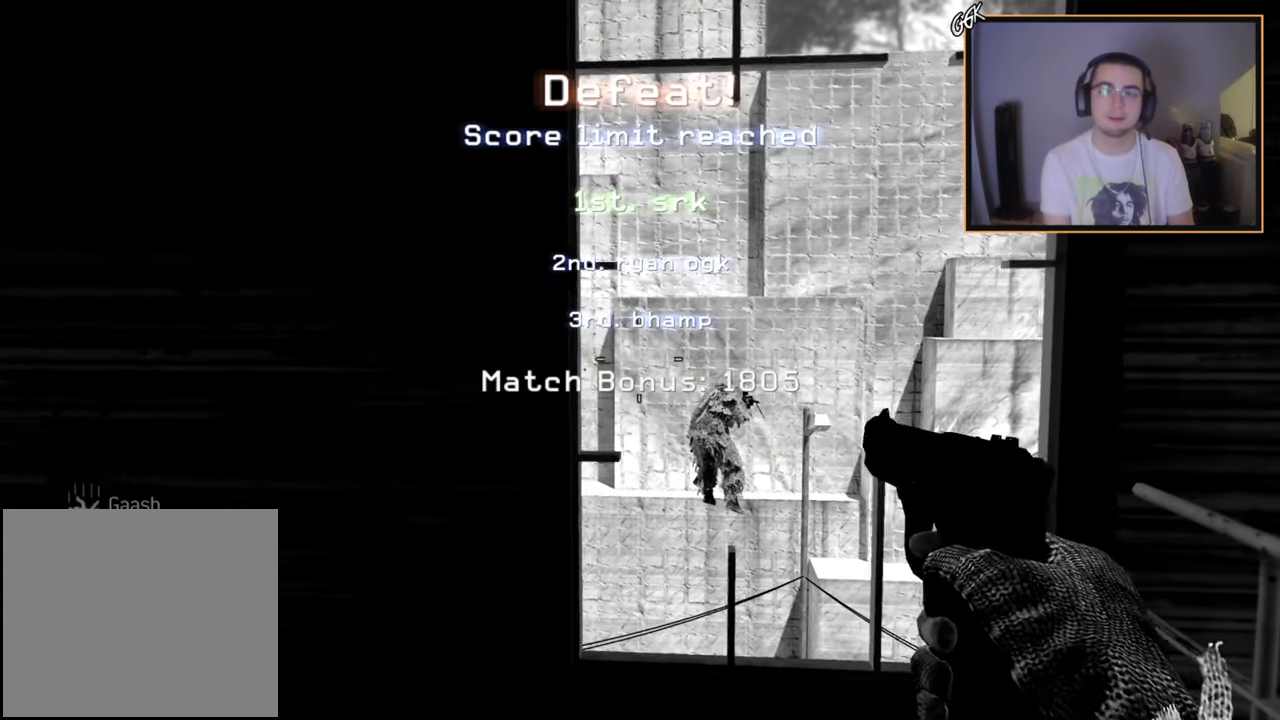
{"buttons": [], "left_stick": "center", "right_stick": "center", "events": []}
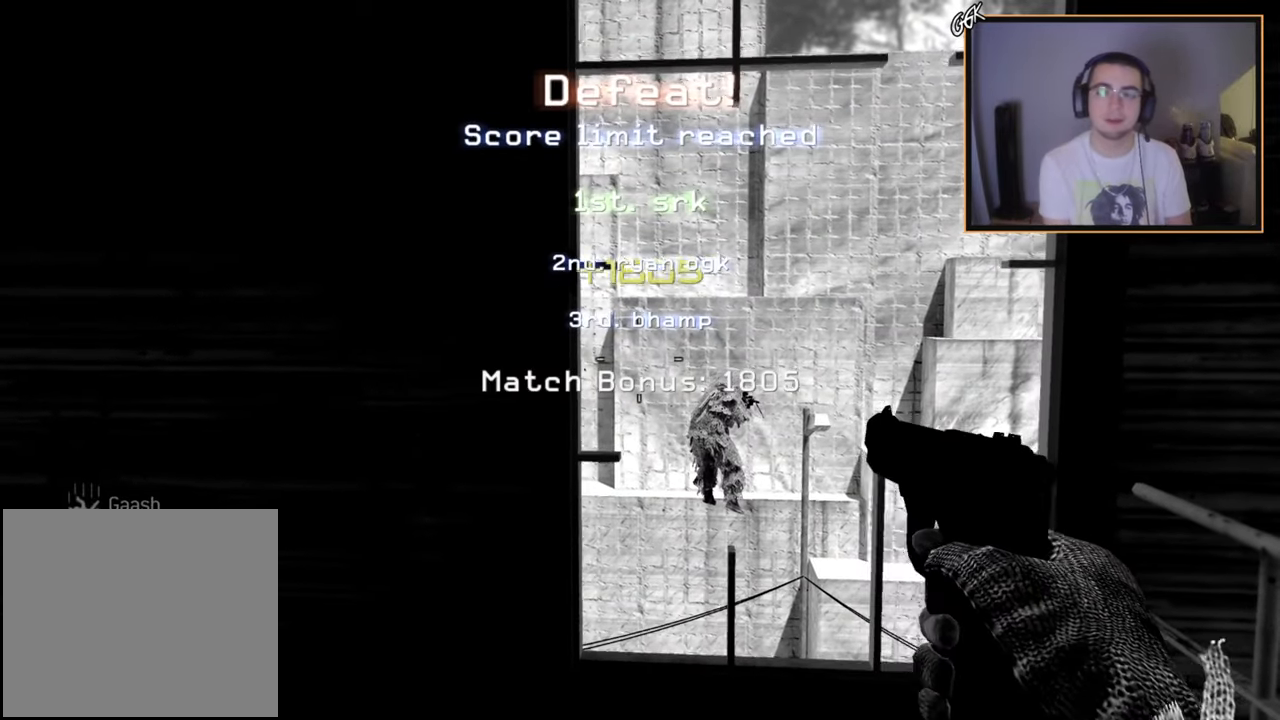
{"buttons": [], "left_stick": "center", "right_stick": "center", "events": []}
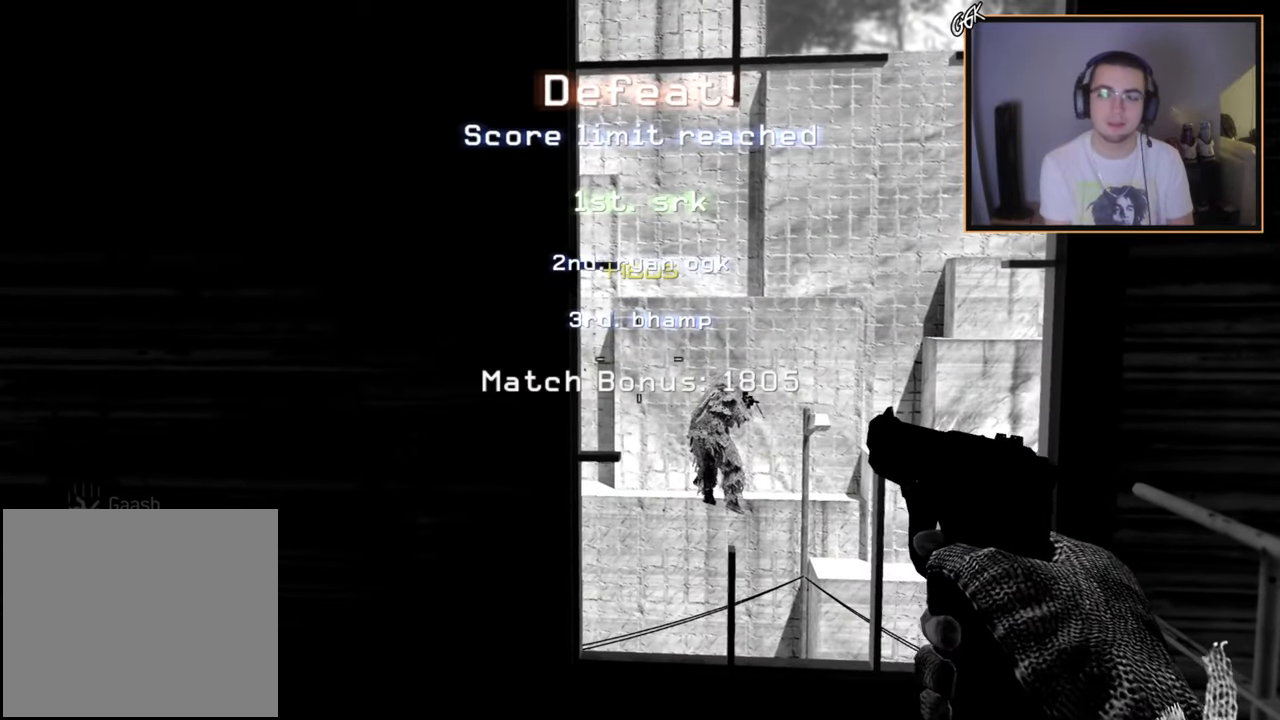
{"buttons": ["SELECT"], "left_stick": "center", "right_stick": "center", "events": [[333, "SELECT", "down"]]}
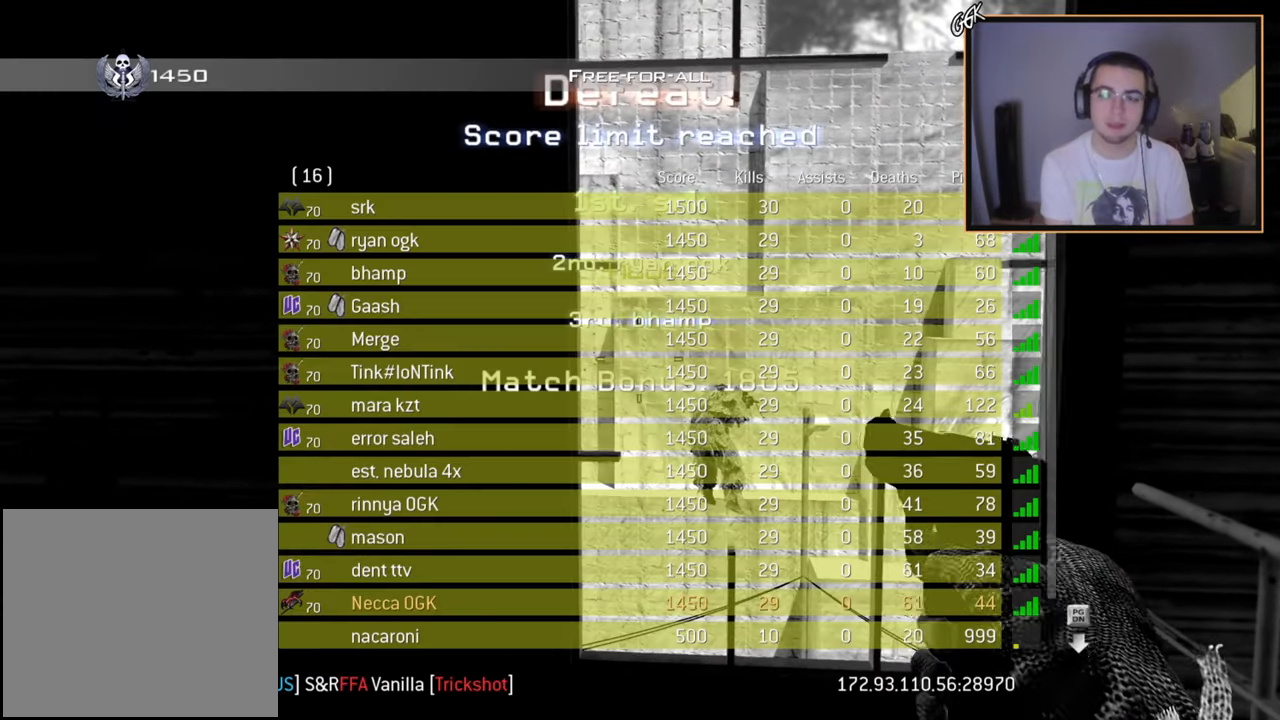
{"buttons": [], "left_stick": "center", "right_stick": "center", "events": [[184, "SELECT", "up"]]}